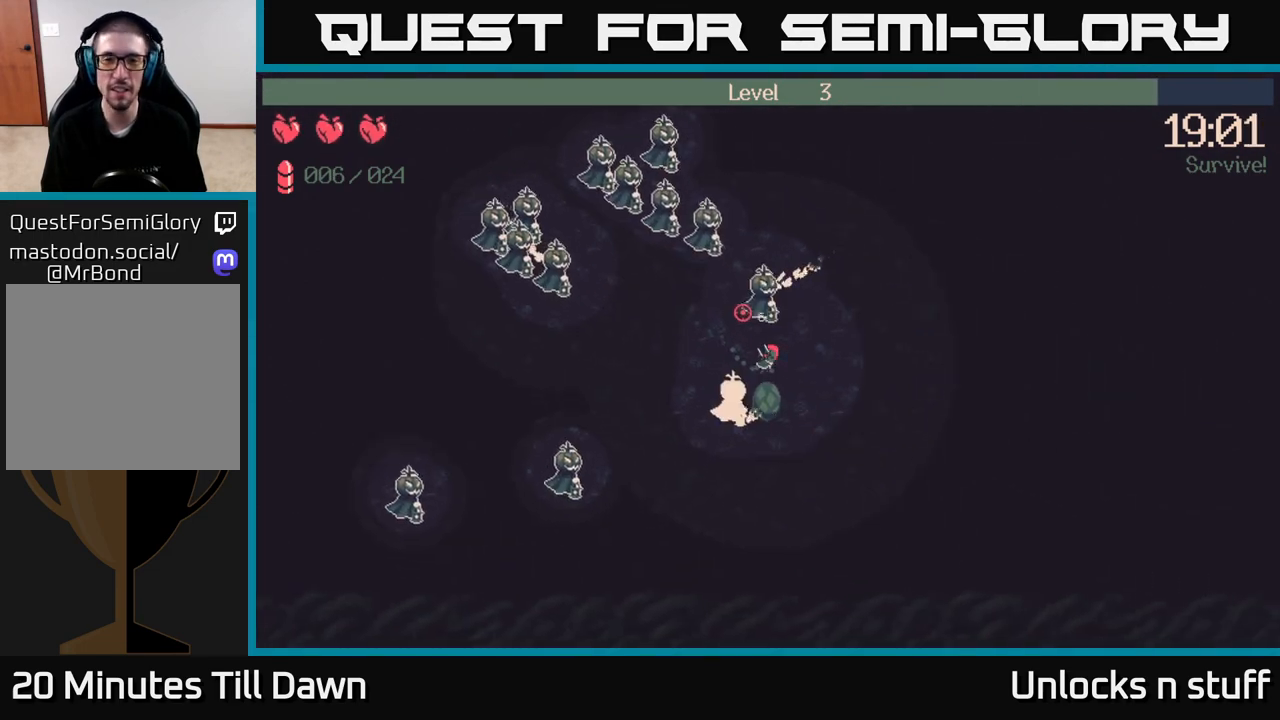
Gameplay with a controller (Xbox layout); each line is a JSON object with the inputs held at the frame after it. "events" lists button and stick changes between this image and that frame as [ms after this image, input, new state], when the widget could be followed in between.
{"buttons": ["R2"], "left_stick": "up-right", "right_stick": "up-left", "events": [[183, "R2", "down"], [233, "left_stick", "up-right"]]}
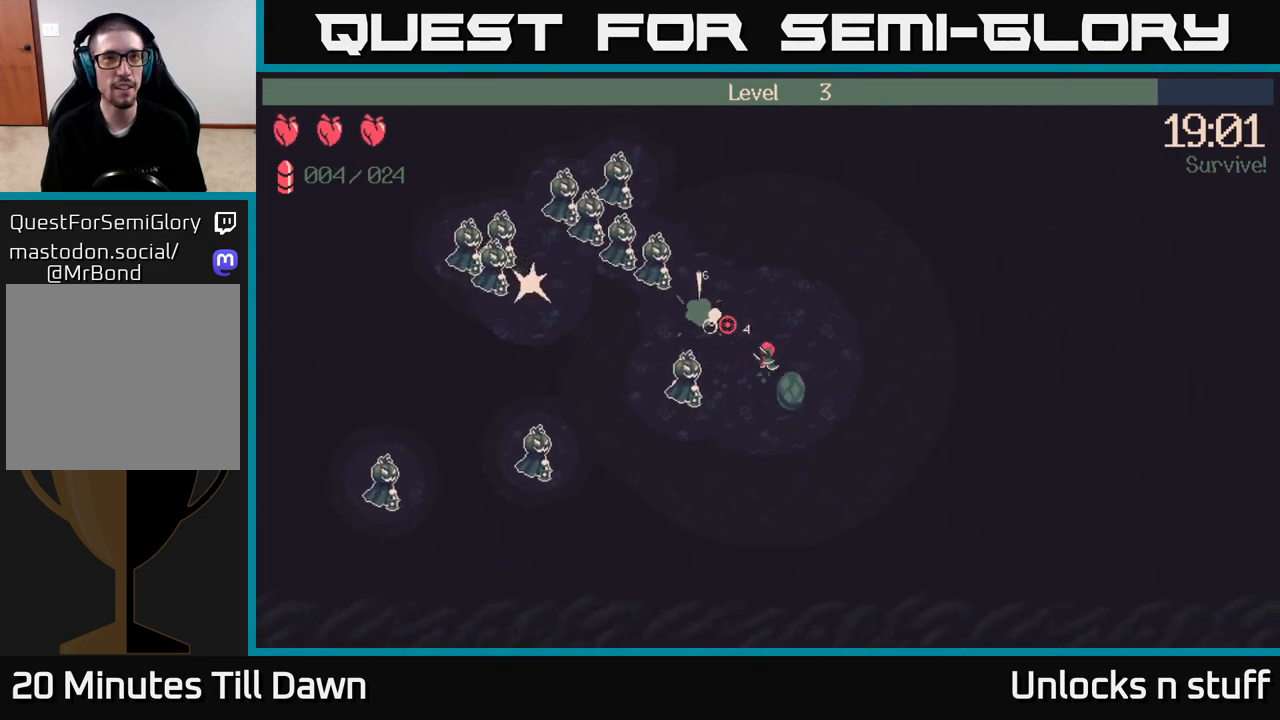
{"buttons": ["R2"], "left_stick": "down-right", "right_stick": "up-left", "events": [[183, "left_stick", "right"], [400, "left_stick", "center"], [500, "left_stick", "down-right"]]}
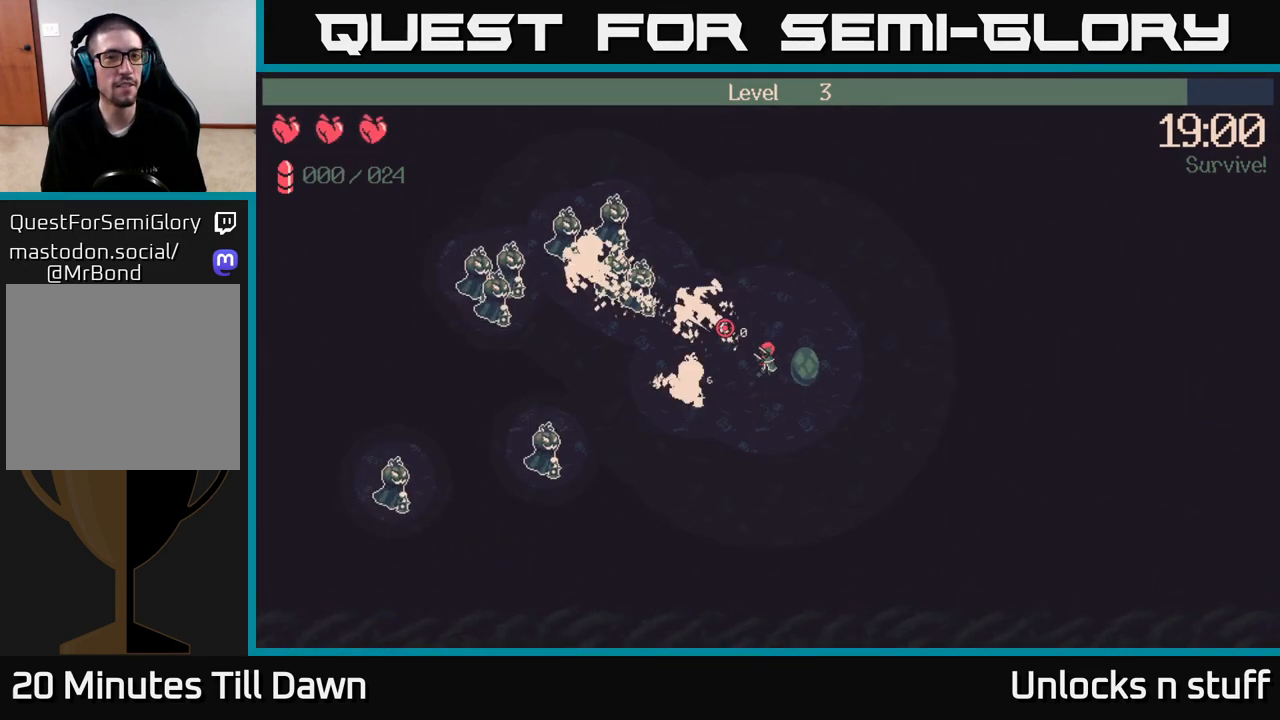
{"buttons": ["R2"], "left_stick": "right", "right_stick": "up-left", "events": [[483, "left_stick", "right"]]}
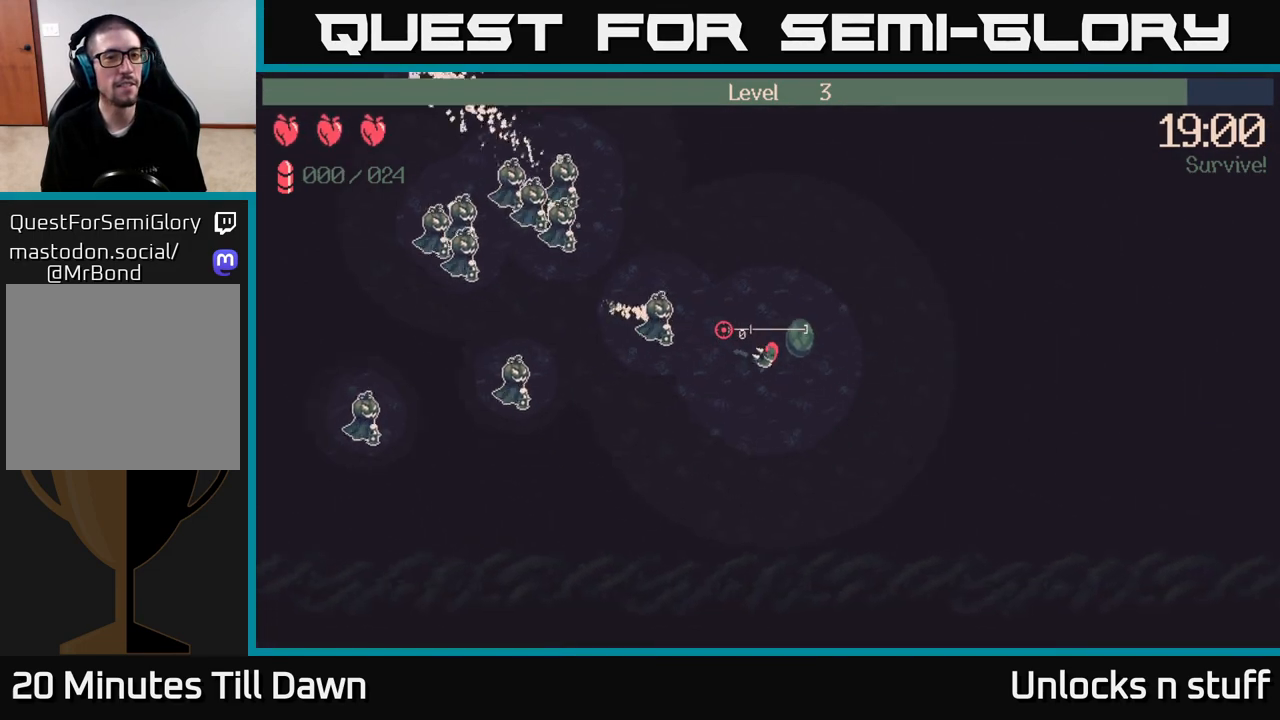
{"buttons": [], "left_stick": "center", "right_stick": "up-left", "events": [[50, "R2", "up"], [333, "left_stick", "center"]]}
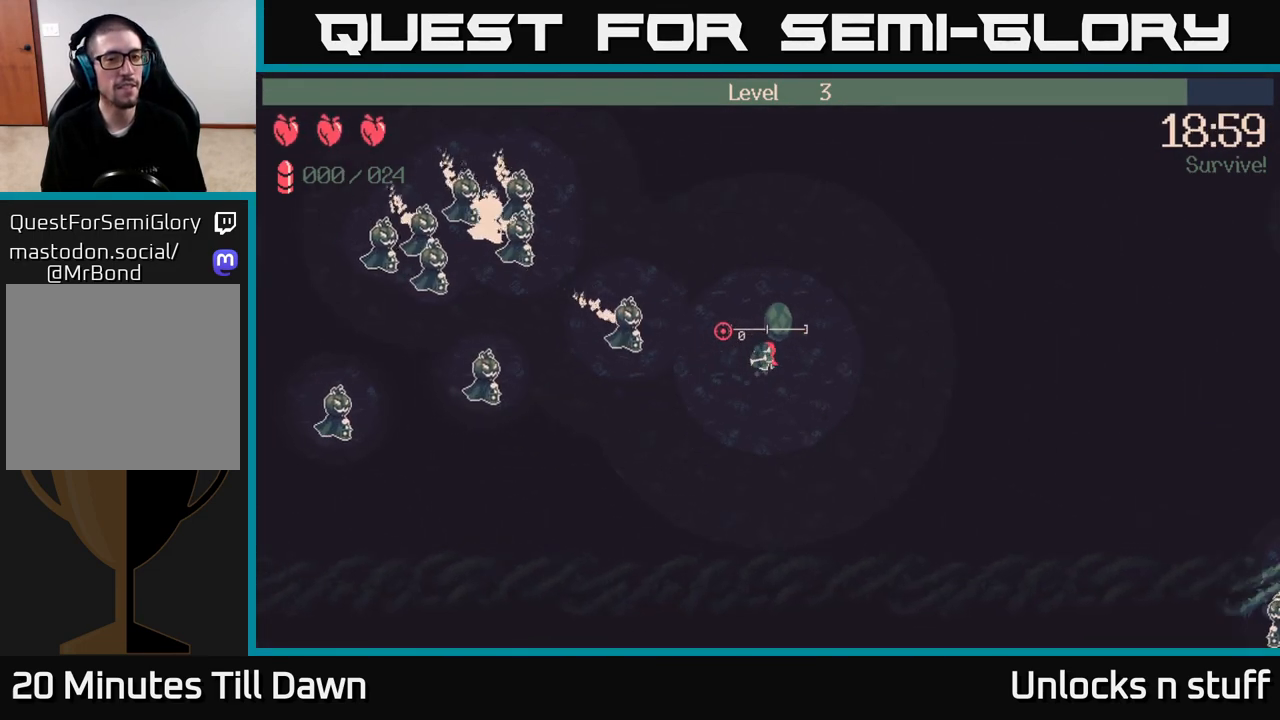
{"buttons": [], "left_stick": "center", "right_stick": "up-left", "events": []}
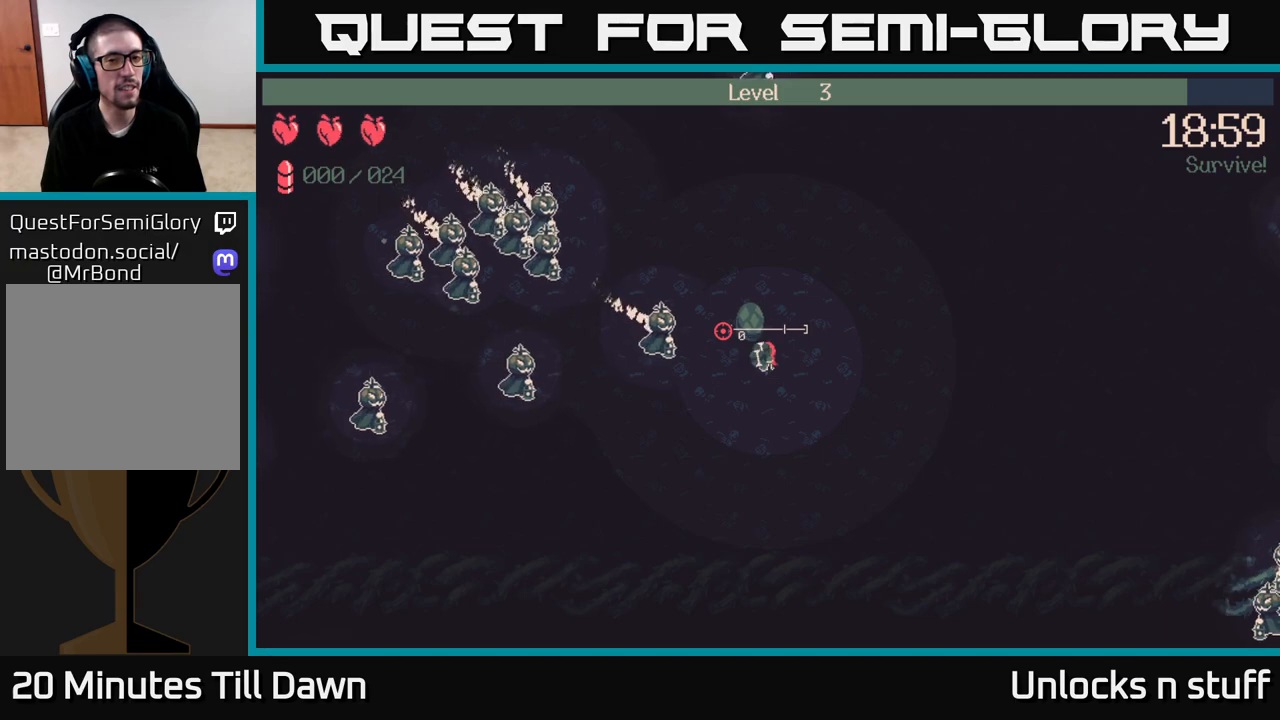
{"buttons": ["R2"], "left_stick": "right", "right_stick": "up-left", "events": [[417, "R2", "down"], [467, "left_stick", "right"]]}
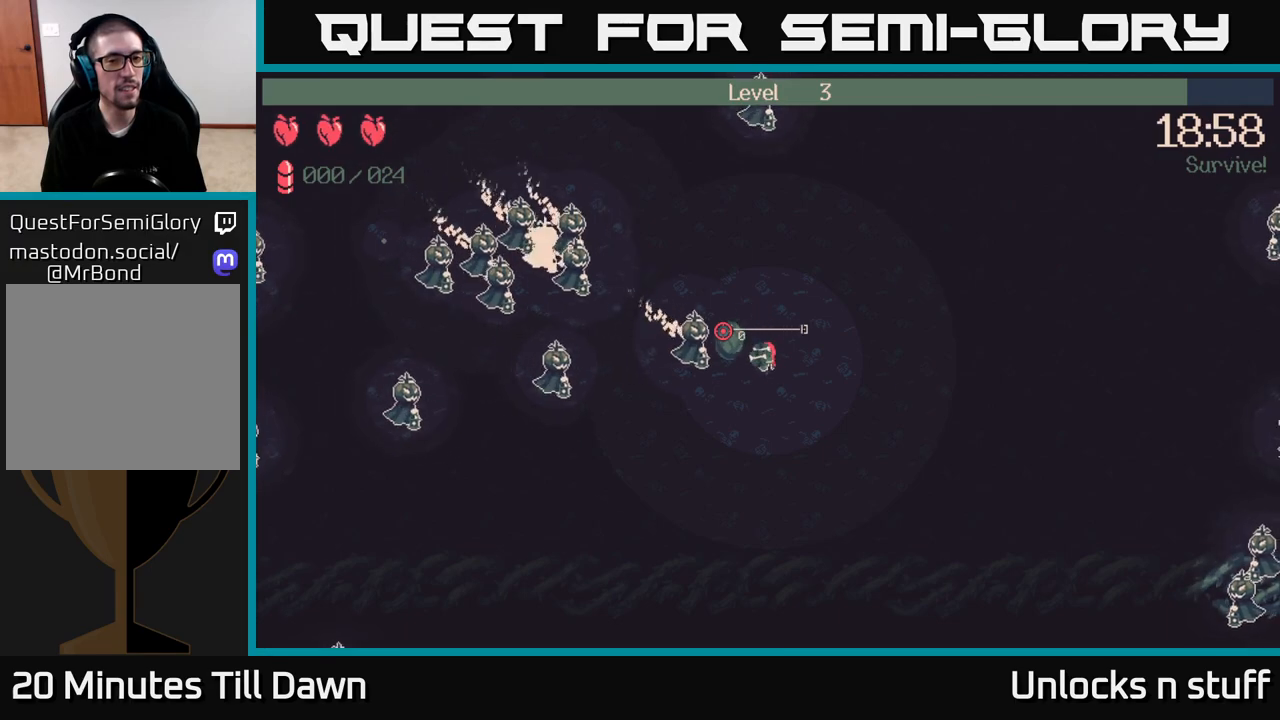
{"buttons": ["R2"], "left_stick": "down-right", "right_stick": "up-left", "events": [[417, "left_stick", "down-right"]]}
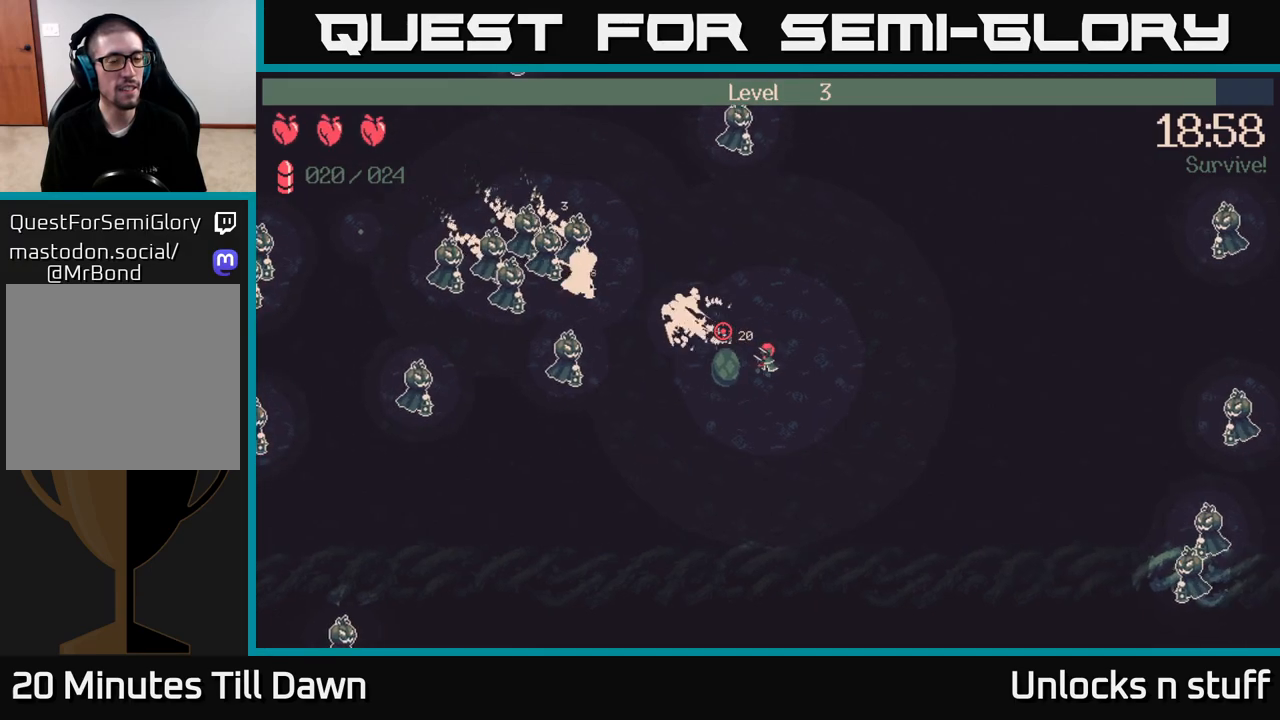
{"buttons": ["R2"], "left_stick": "down-left", "right_stick": "up-left", "events": [[283, "left_stick", "down"], [500, "left_stick", "down-left"]]}
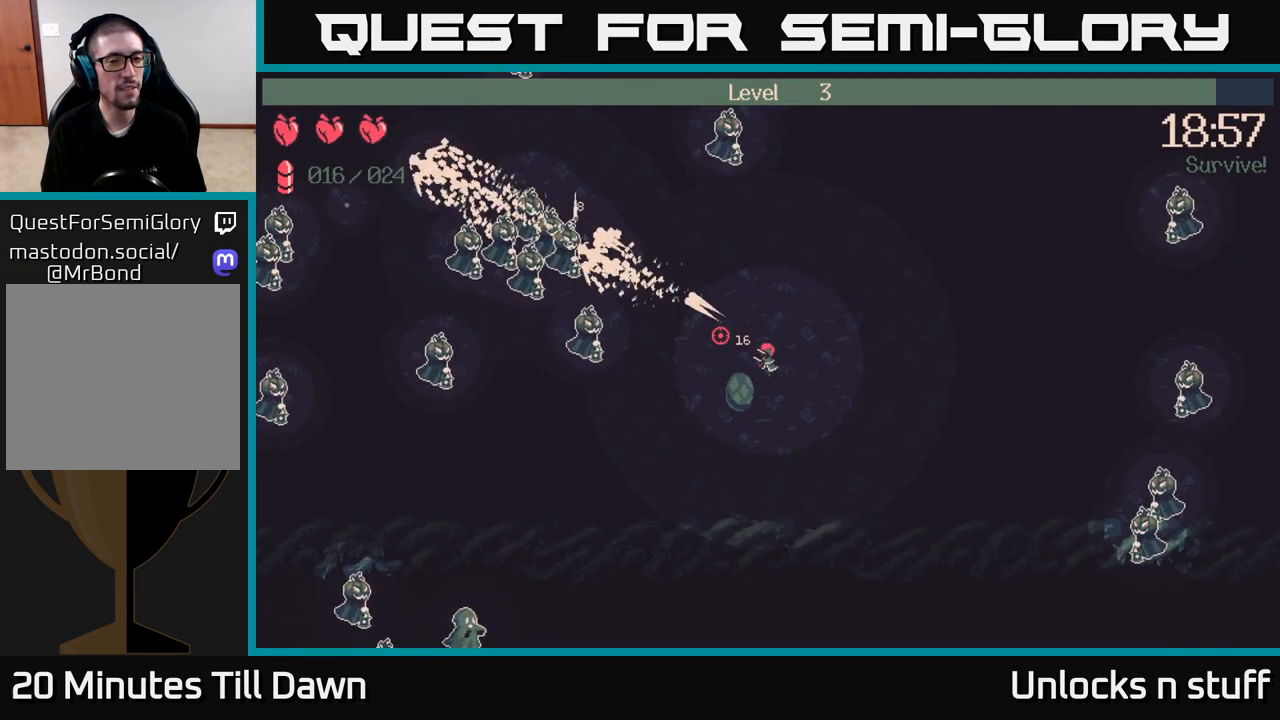
{"buttons": ["R2"], "left_stick": "up-left", "right_stick": "up-left", "events": [[433, "left_stick", "up-left"]]}
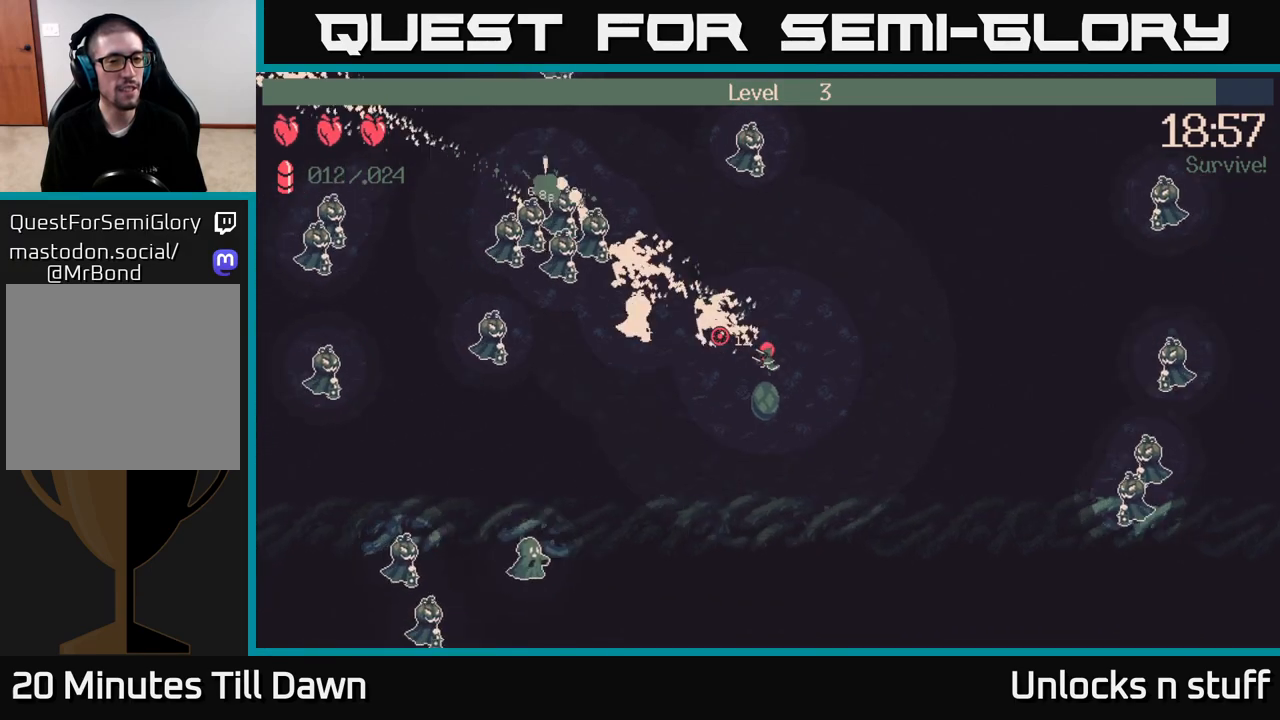
{"buttons": ["R2"], "left_stick": "up-left", "right_stick": "left", "events": [[117, "right_stick", "left"]]}
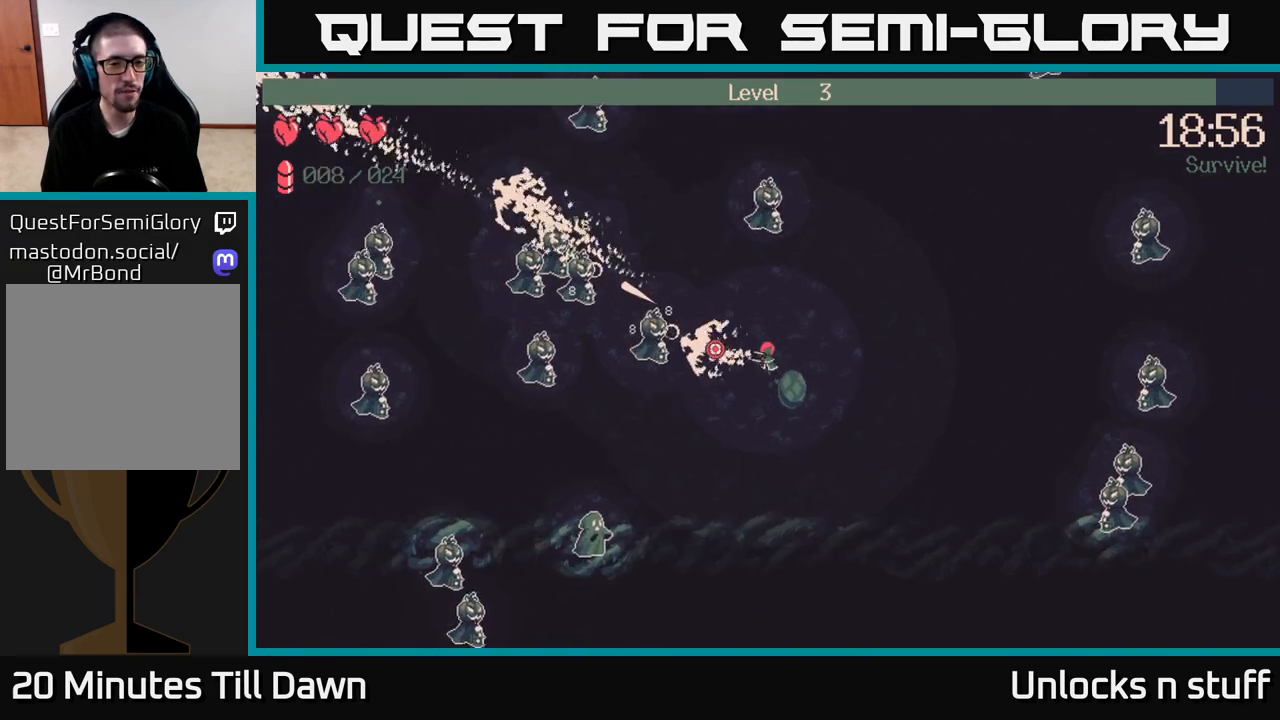
{"buttons": ["R2"], "left_stick": "up-left", "right_stick": "left", "events": []}
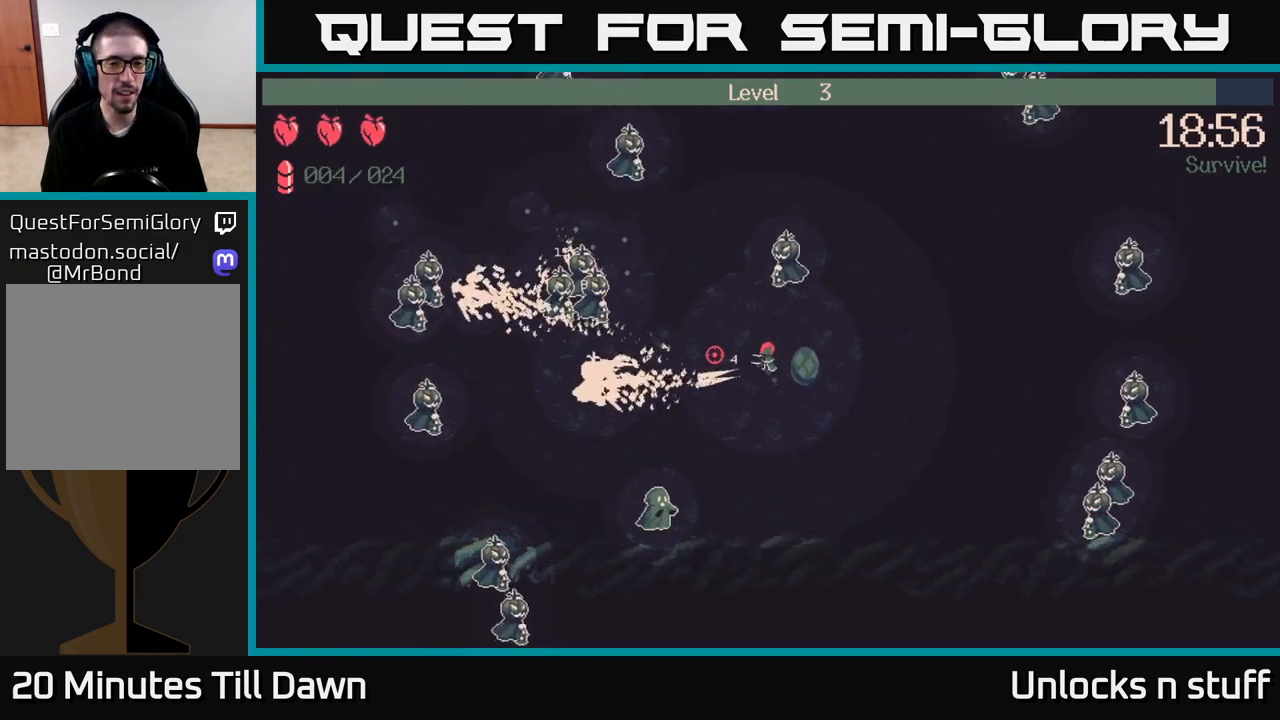
{"buttons": ["R2"], "left_stick": "up-left", "right_stick": "up-left", "events": [[300, "right_stick", "up-left"]]}
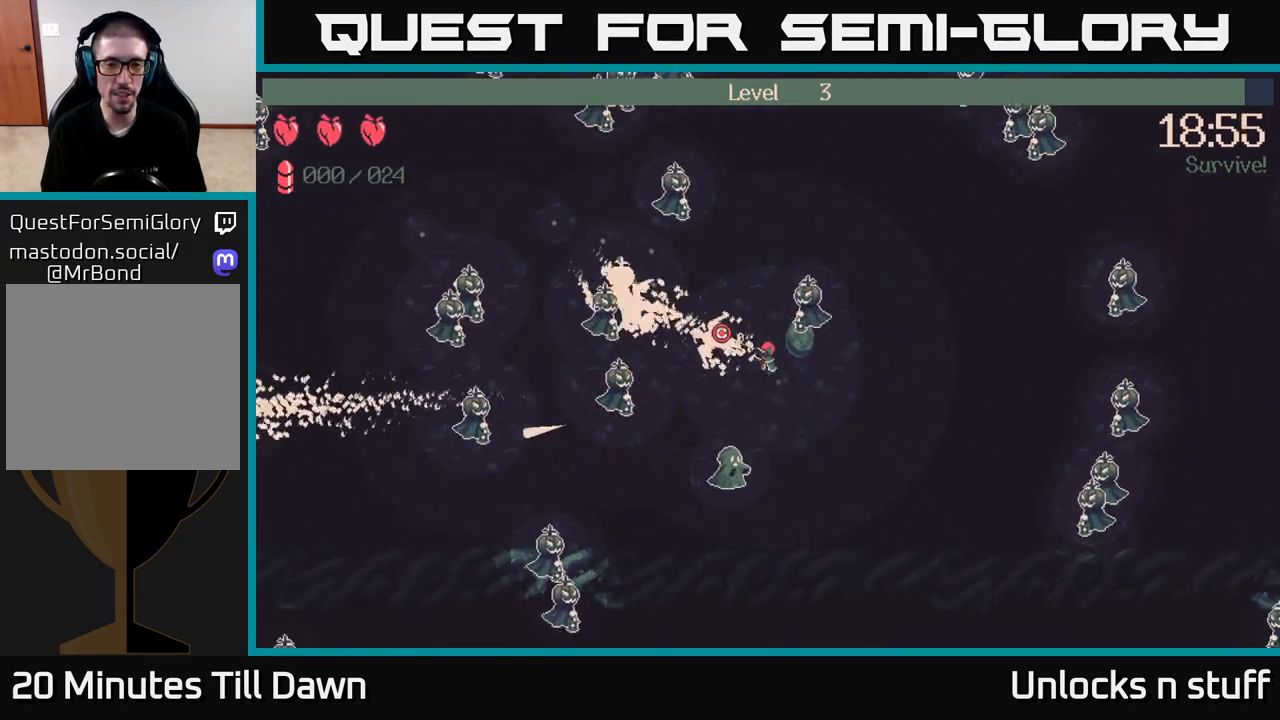
{"buttons": [], "left_stick": "up-left", "right_stick": "left", "events": [[50, "right_stick", "left"], [150, "left_stick", "left"], [417, "left_stick", "up-left"], [450, "R2", "up"]]}
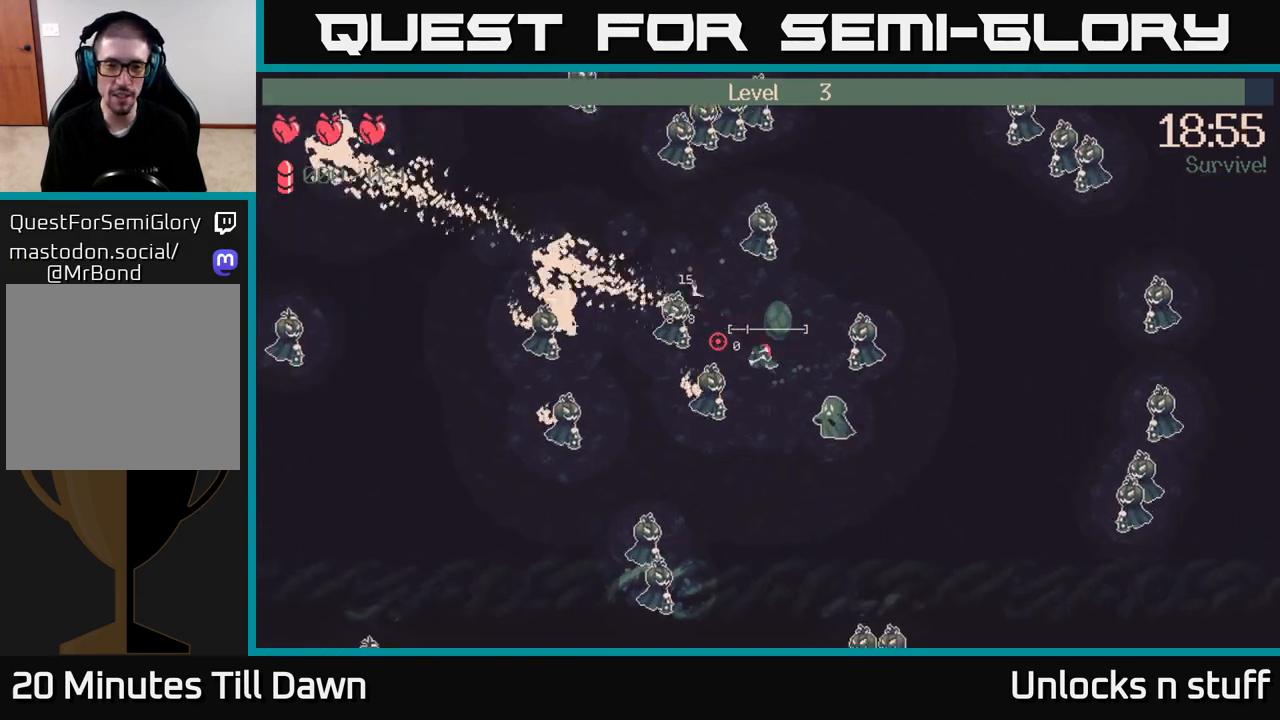
{"buttons": [], "left_stick": "up", "right_stick": "left", "events": [[17, "left_stick", "up"], [150, "left_stick", "up-left"], [400, "left_stick", "up"]]}
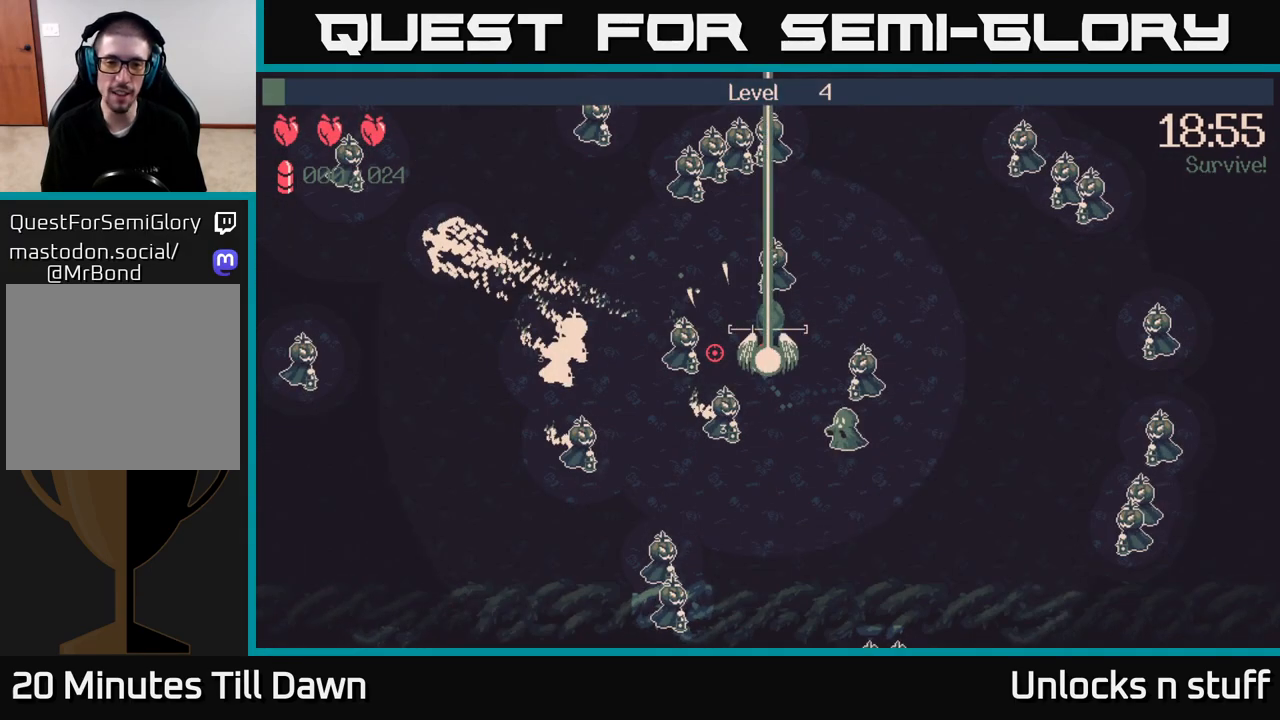
{"buttons": [], "left_stick": "center", "right_stick": "center", "events": [[33, "left_stick", "up-left"], [167, "left_stick", "center"], [167, "right_stick", "center"]]}
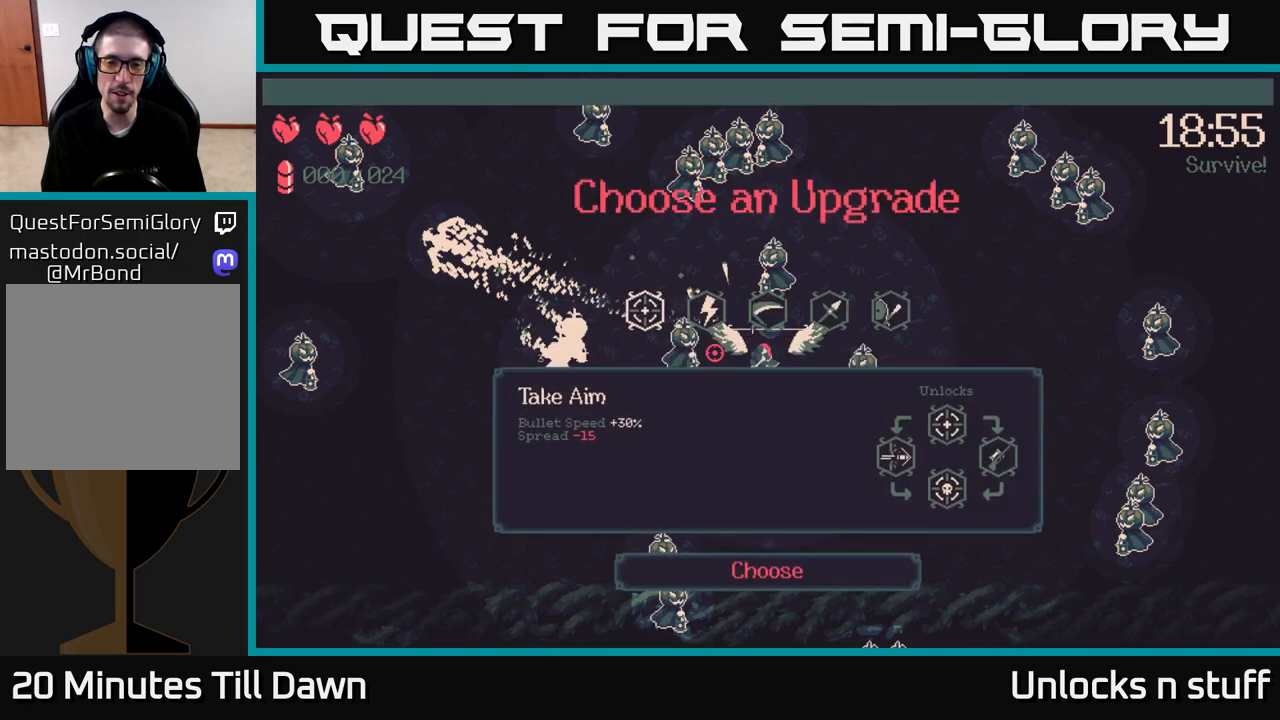
{"buttons": [], "left_stick": "center", "right_stick": "center", "events": []}
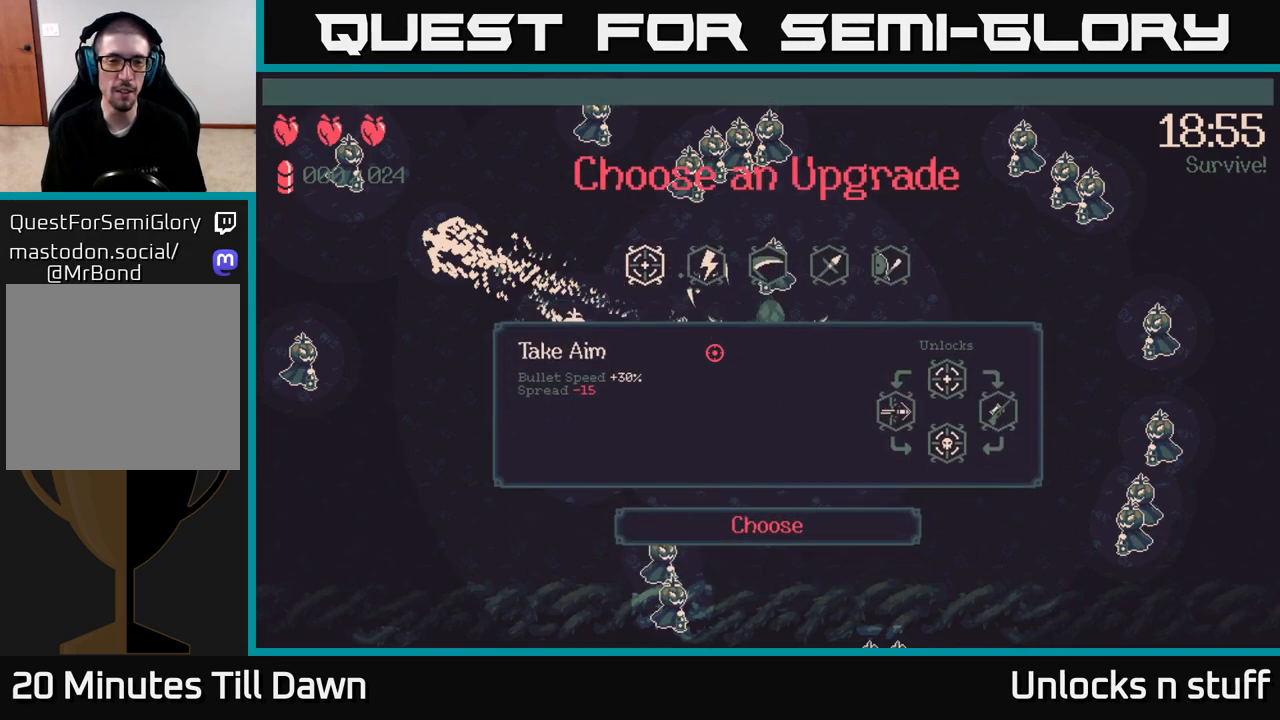
{"buttons": ["DPAD_RIGHT"], "left_stick": "center", "right_stick": "center", "events": [[100, "DPAD_RIGHT", "down"], [200, "DPAD_RIGHT", "up"], [317, "DPAD_RIGHT", "down"], [400, "DPAD_RIGHT", "up"], [500, "DPAD_RIGHT", "down"]]}
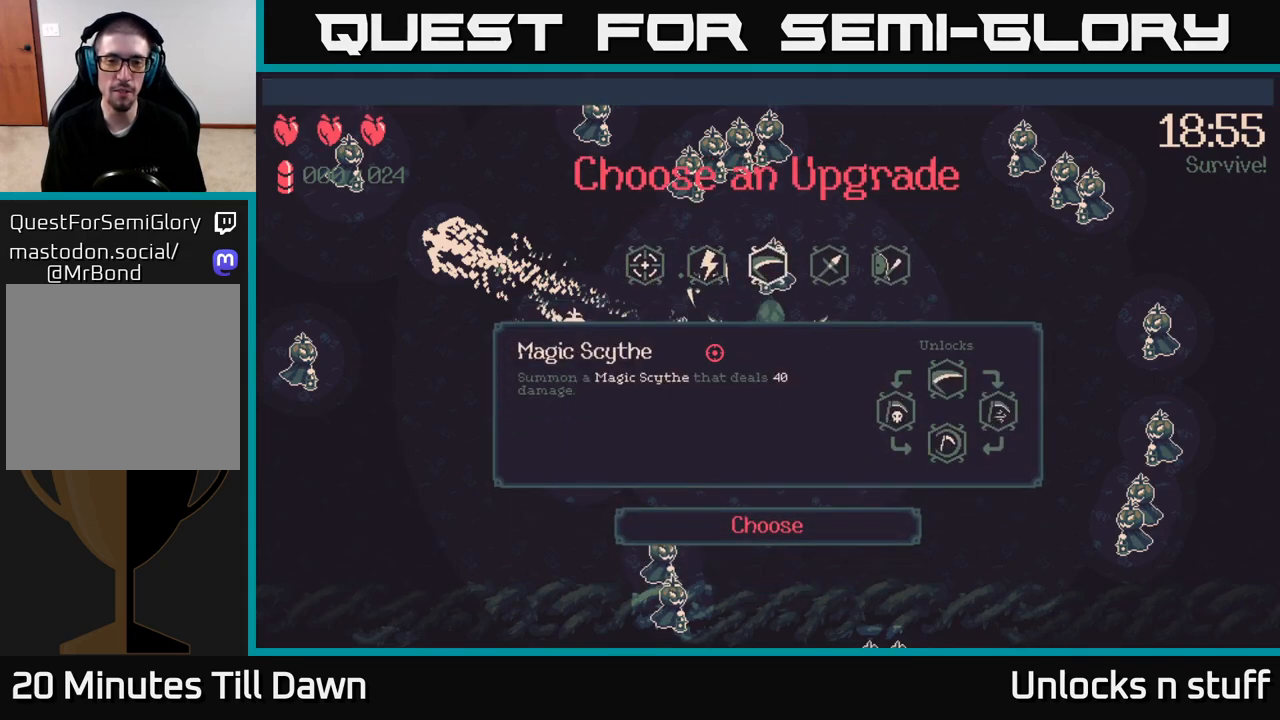
{"buttons": ["DPAD_LEFT"], "left_stick": "center", "right_stick": "center", "events": [[100, "DPAD_RIGHT", "up"], [500, "DPAD_LEFT", "down"]]}
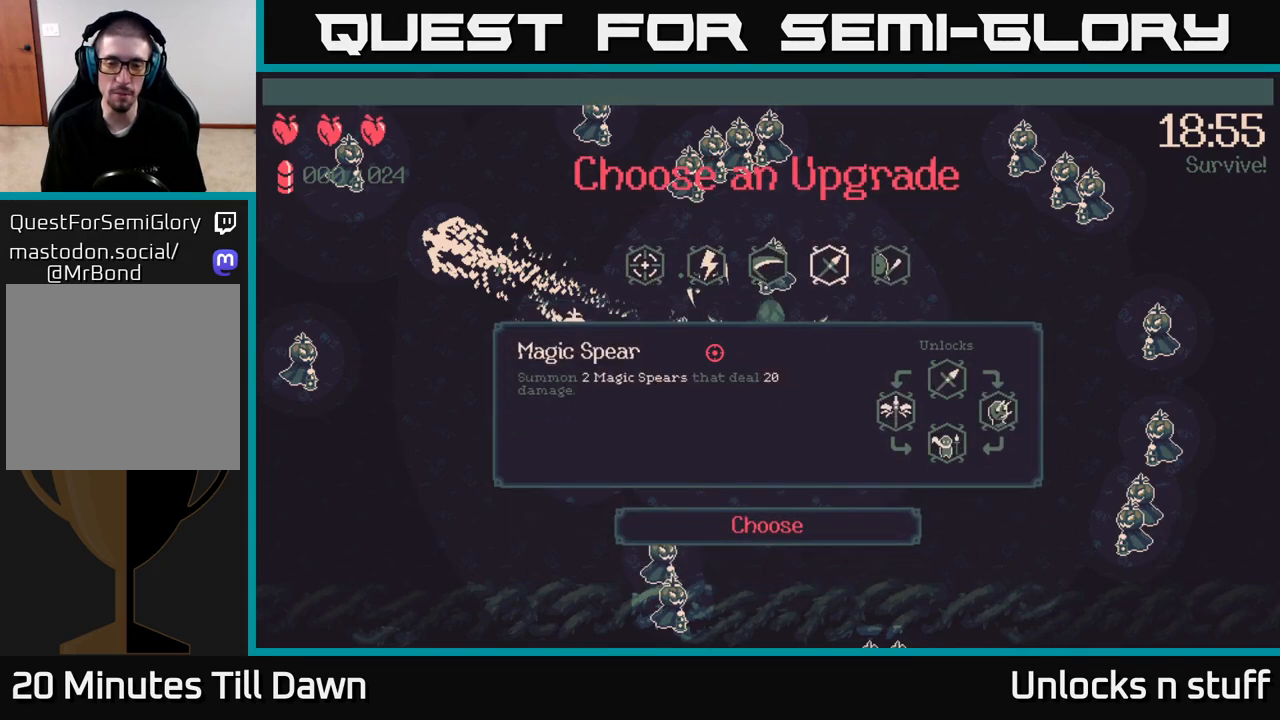
{"buttons": [], "left_stick": "center", "right_stick": "center", "events": [[150, "DPAD_LEFT", "up"]]}
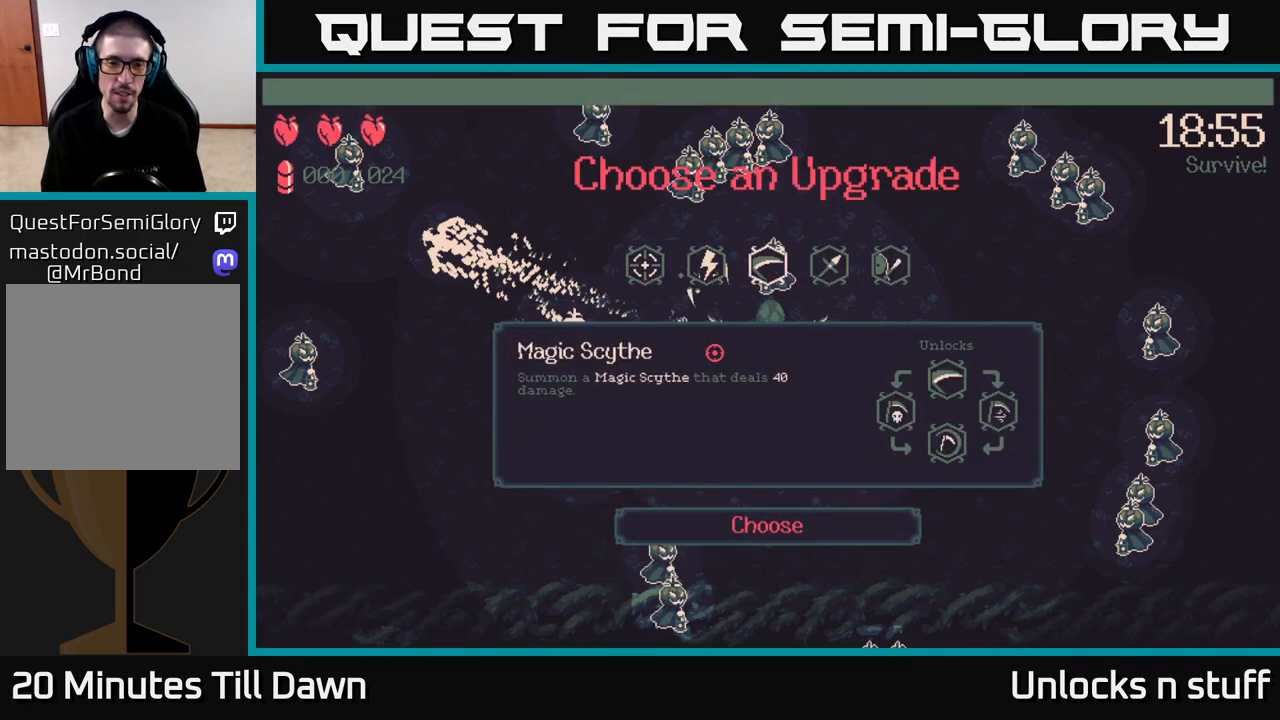
{"buttons": [], "left_stick": "center", "right_stick": "center", "events": [[350, "DPAD_LEFT", "down"], [500, "DPAD_LEFT", "up"]]}
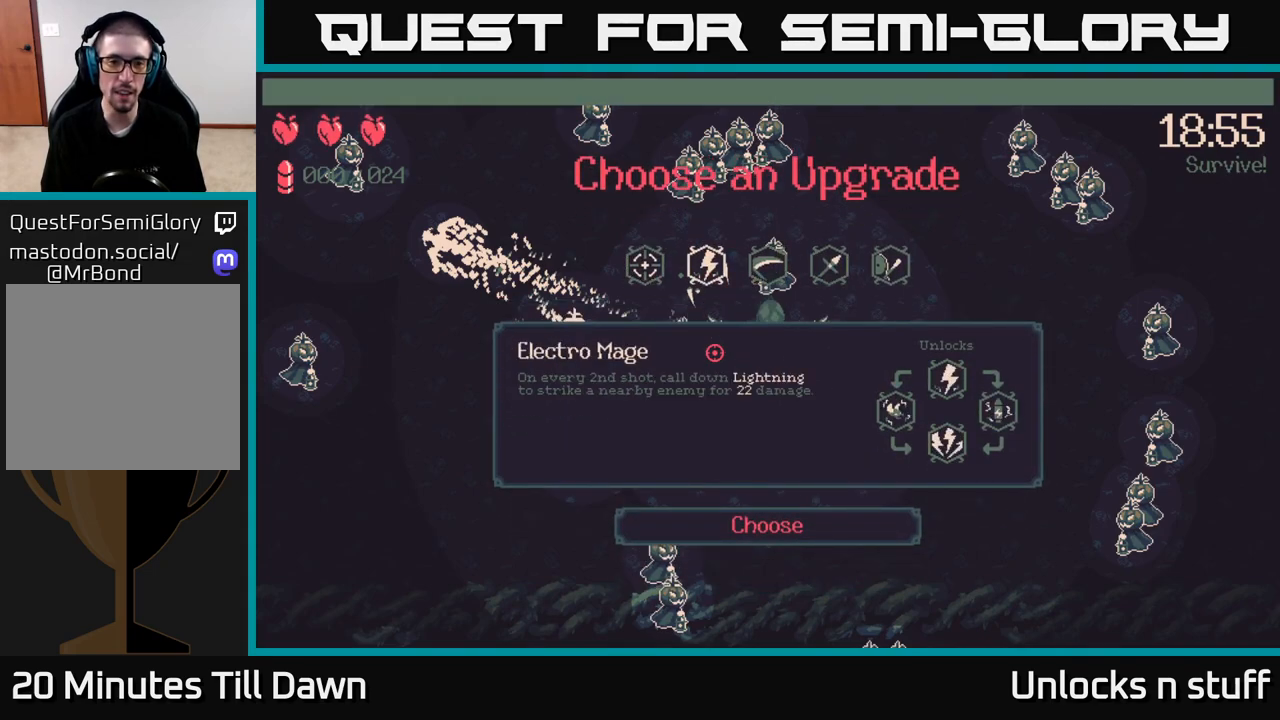
{"buttons": [], "left_stick": "center", "right_stick": "center", "events": []}
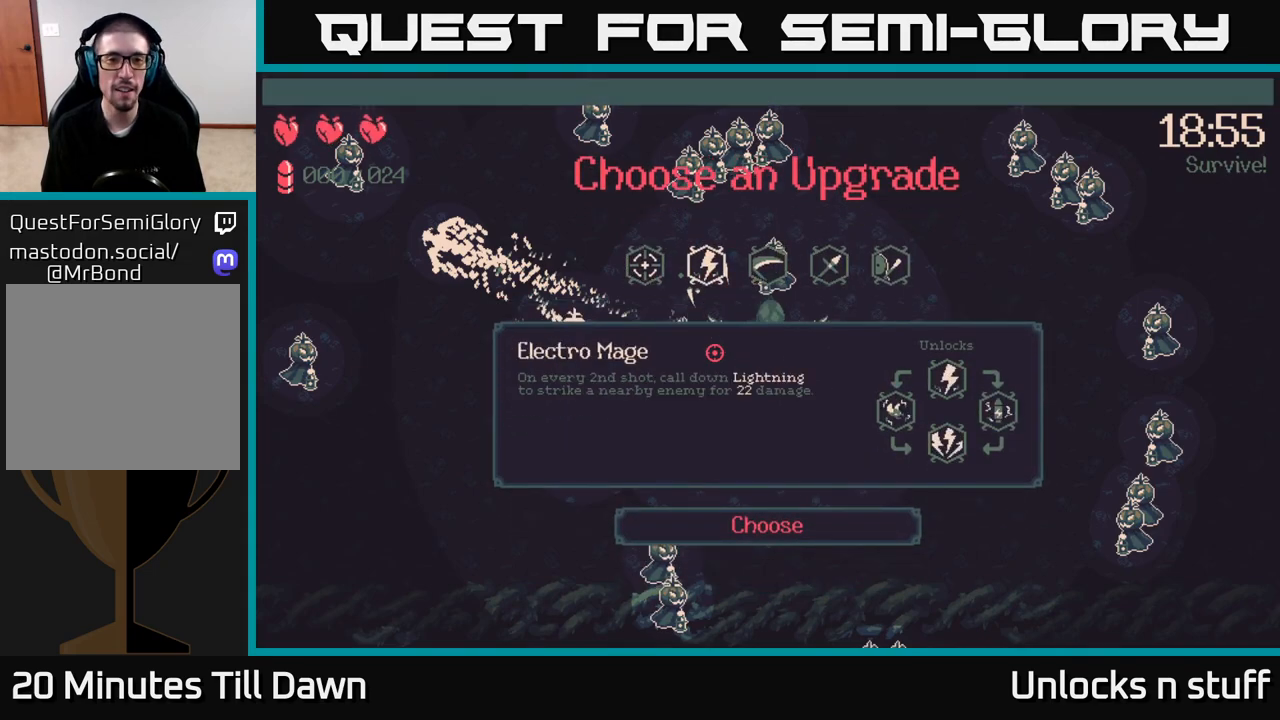
{"buttons": ["DPAD_RIGHT"], "left_stick": "center", "right_stick": "center", "events": [[67, "DPAD_LEFT", "down"], [200, "DPAD_LEFT", "up"], [483, "DPAD_RIGHT", "down"]]}
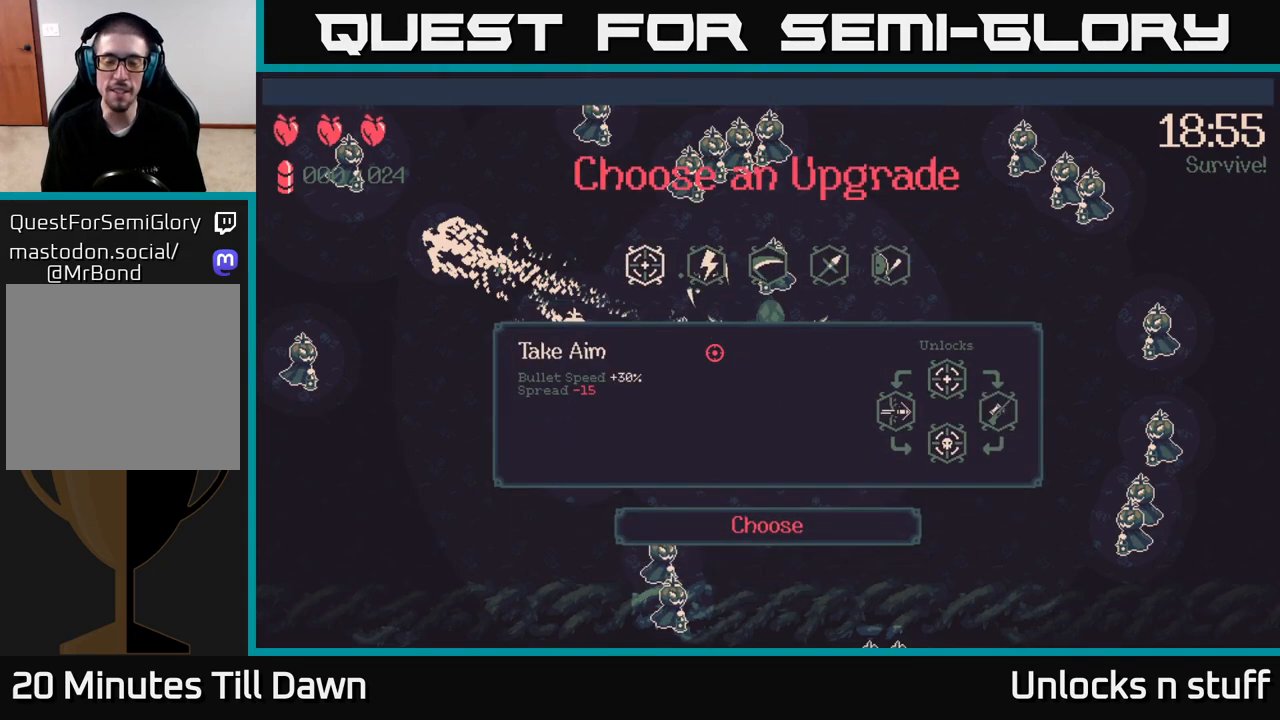
{"buttons": [], "left_stick": "center", "right_stick": "center", "events": [[67, "DPAD_RIGHT", "up"], [183, "DPAD_RIGHT", "down"], [267, "DPAD_RIGHT", "up"], [400, "DPAD_RIGHT", "down"], [483, "DPAD_RIGHT", "up"]]}
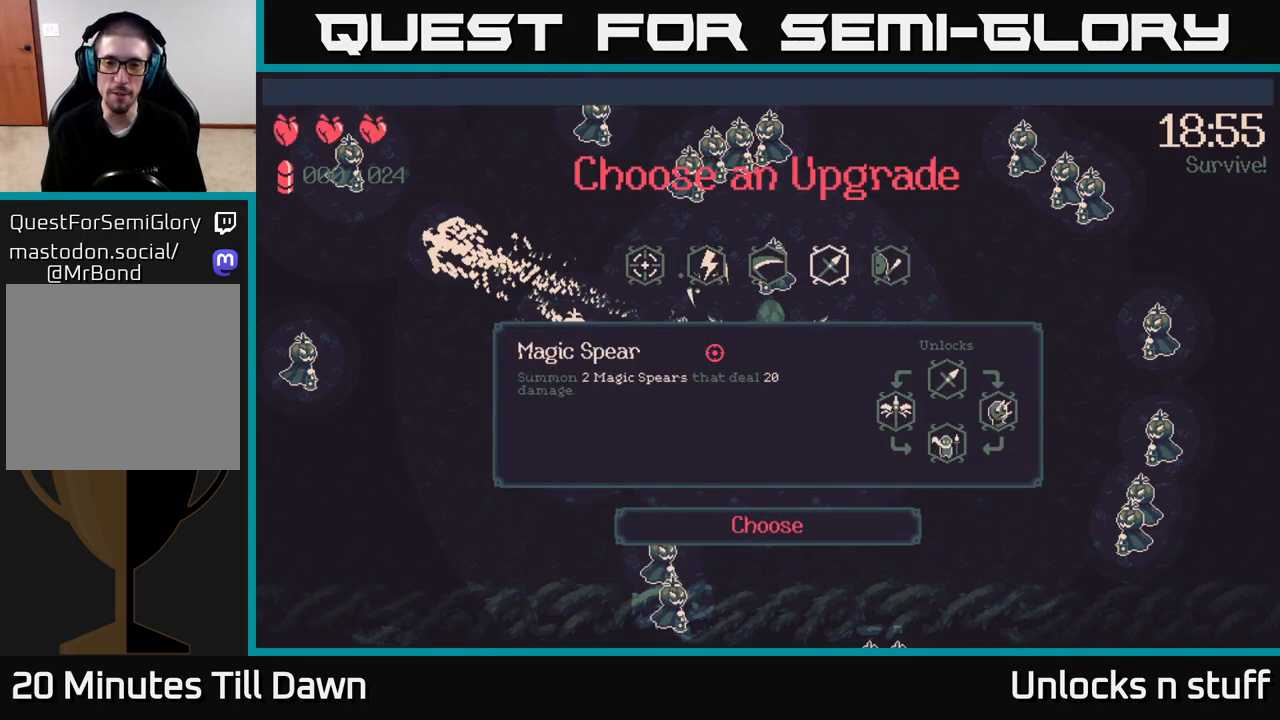
{"buttons": [], "left_stick": "center", "right_stick": "center", "events": [[83, "DPAD_RIGHT", "down"], [200, "DPAD_RIGHT", "up"]]}
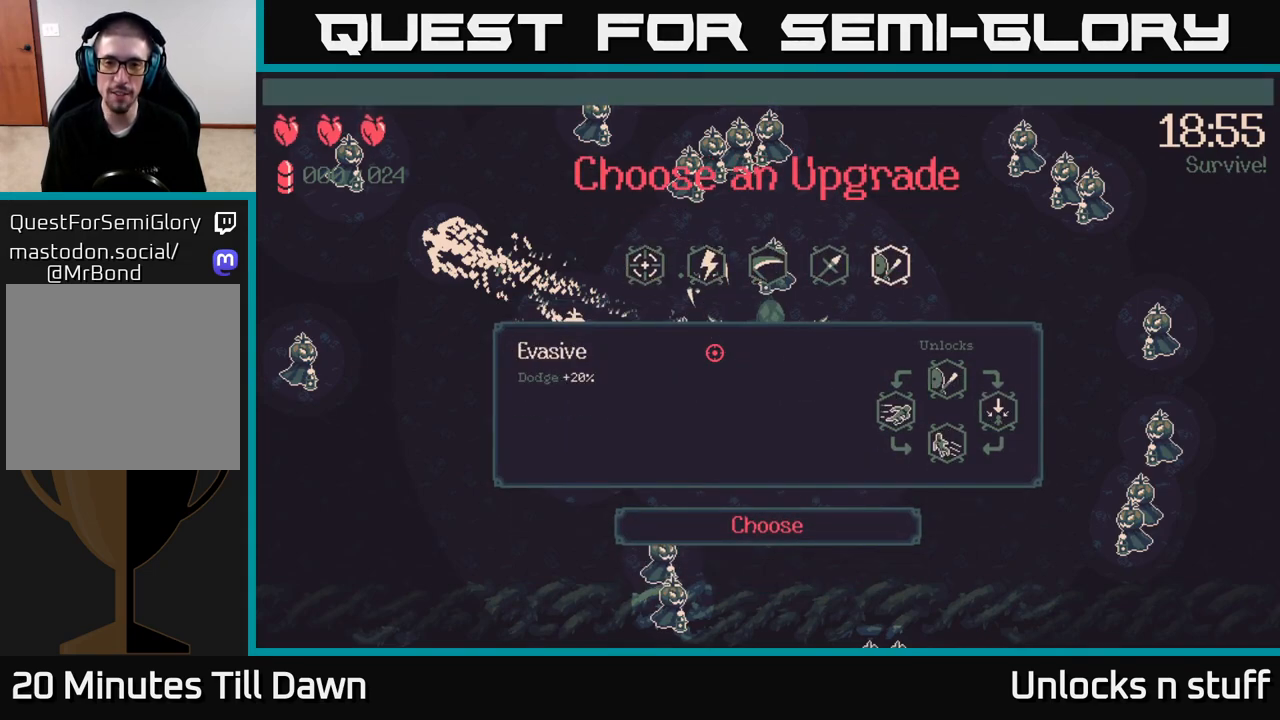
{"buttons": [], "left_stick": "center", "right_stick": "center", "events": []}
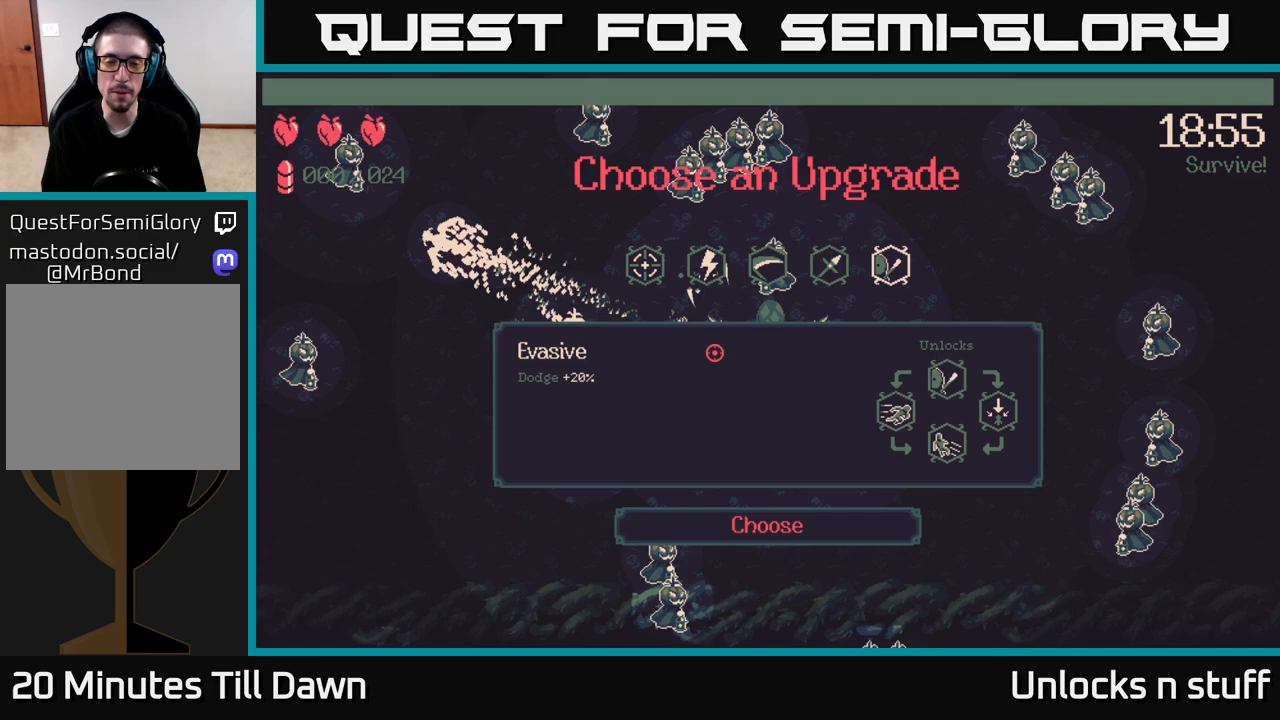
{"buttons": [], "left_stick": "center", "right_stick": "center", "events": [[333, "DPAD_LEFT", "down"], [450, "DPAD_LEFT", "up"]]}
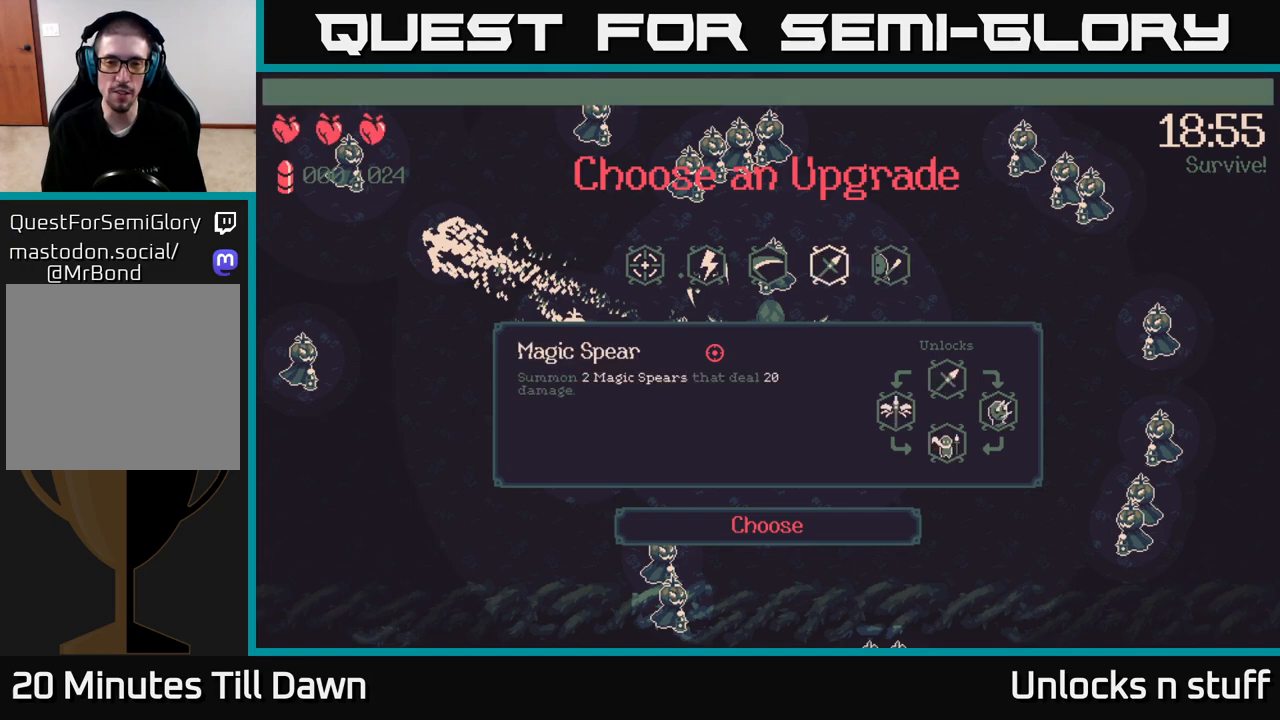
{"buttons": [], "left_stick": "center", "right_stick": "center", "events": []}
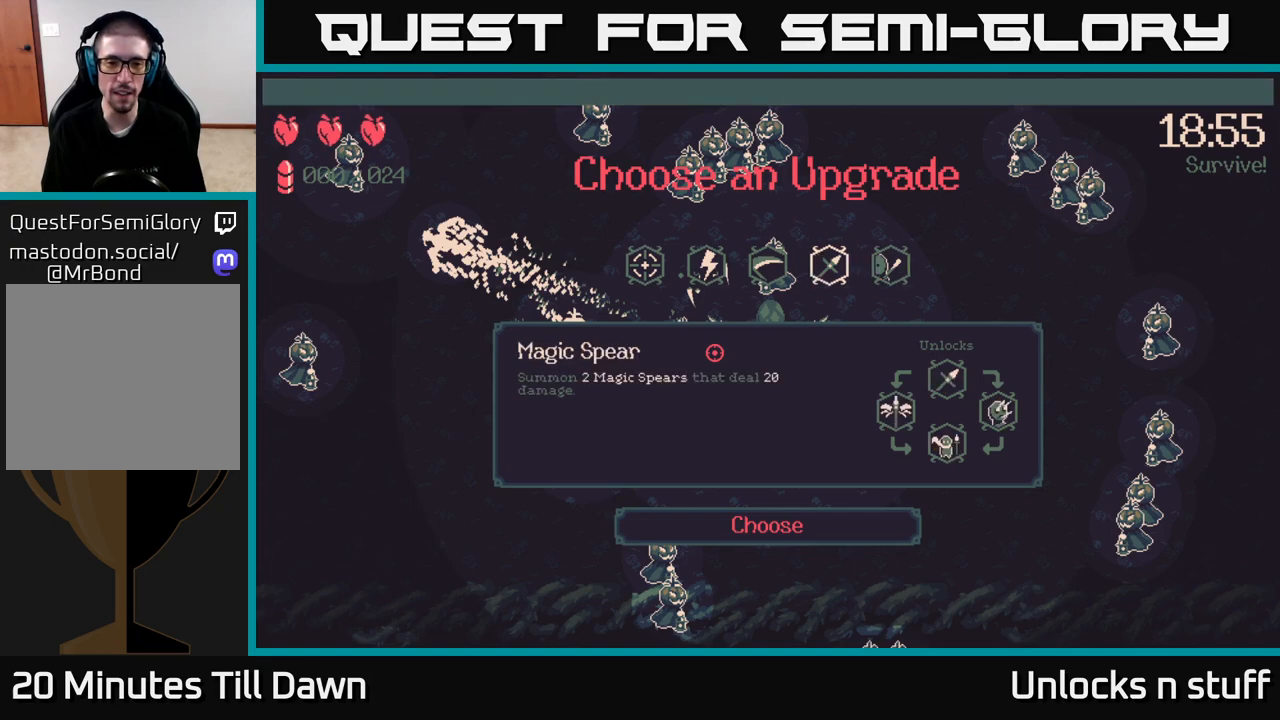
{"buttons": ["DPAD_LEFT"], "left_stick": "center", "right_stick": "center", "events": [[450, "DPAD_LEFT", "down"]]}
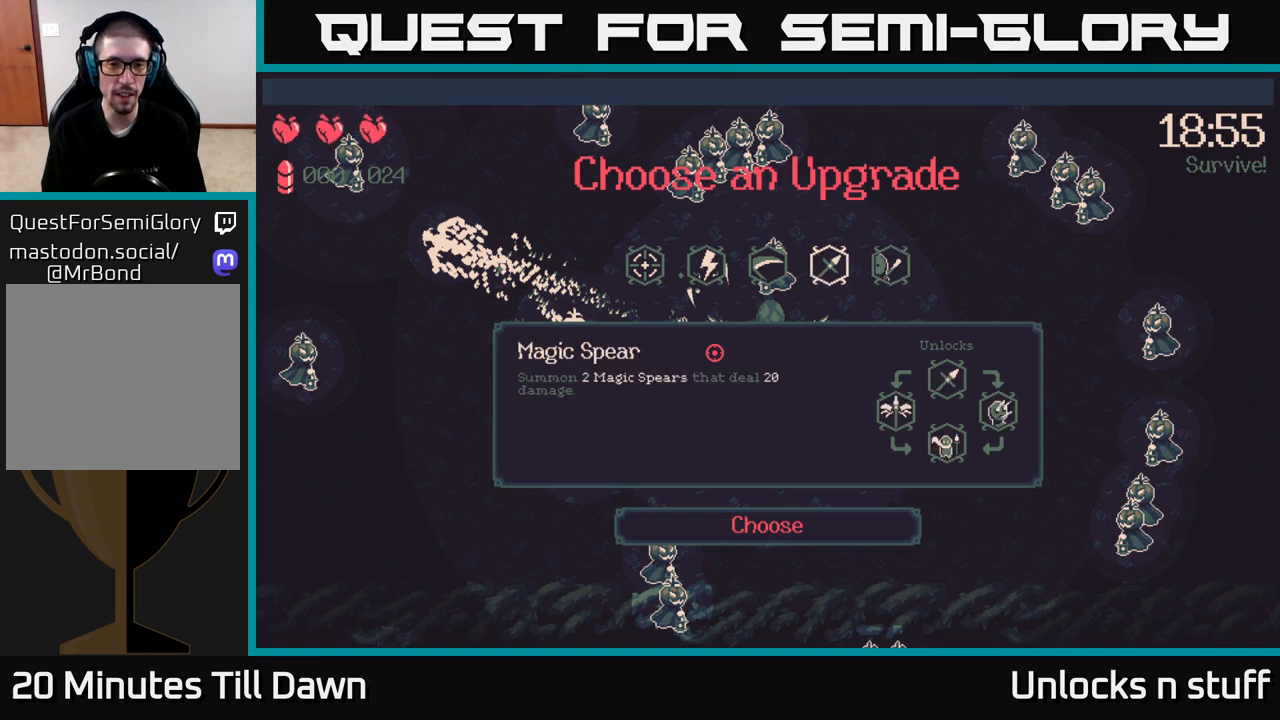
{"buttons": [], "left_stick": "center", "right_stick": "center", "events": [[117, "DPAD_LEFT", "up"]]}
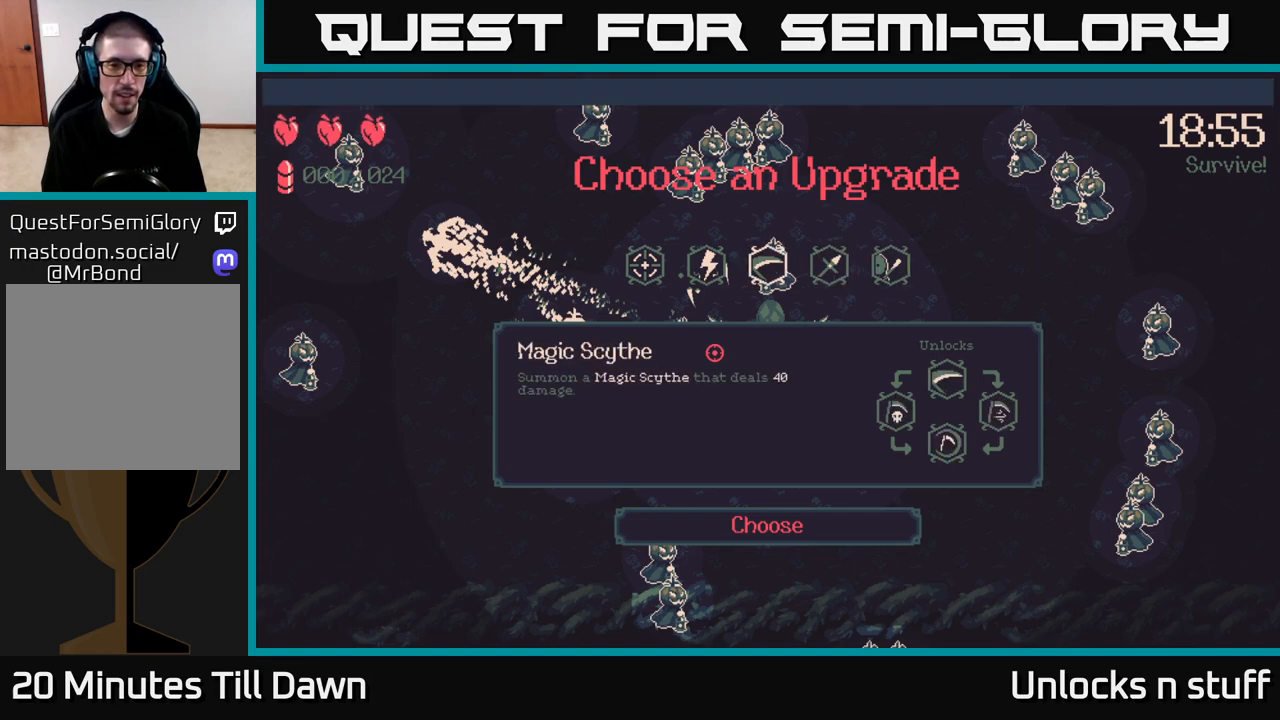
{"buttons": ["A"], "left_stick": "center", "right_stick": "center", "events": [[317, "DPAD_RIGHT", "down"], [433, "DPAD_RIGHT", "up"], [467, "A", "down"]]}
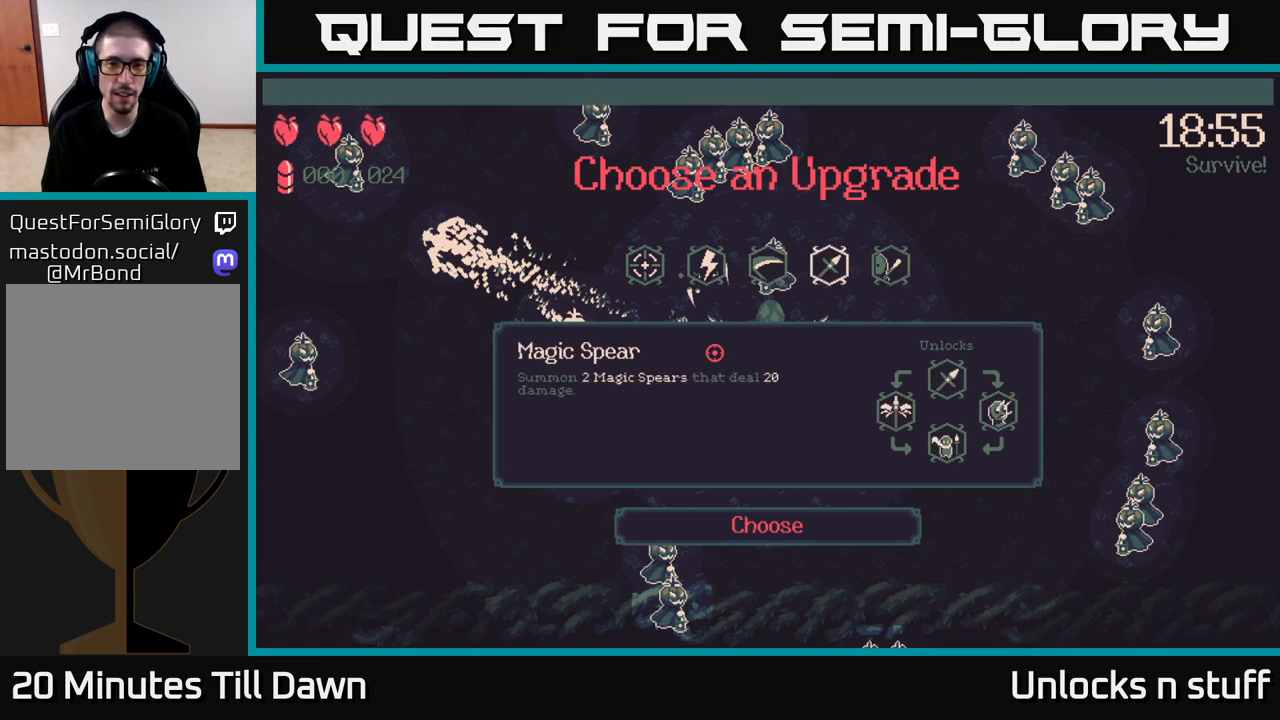
{"buttons": [], "left_stick": "center", "right_stick": "left", "events": [[67, "A", "up"], [467, "right_stick", "left"]]}